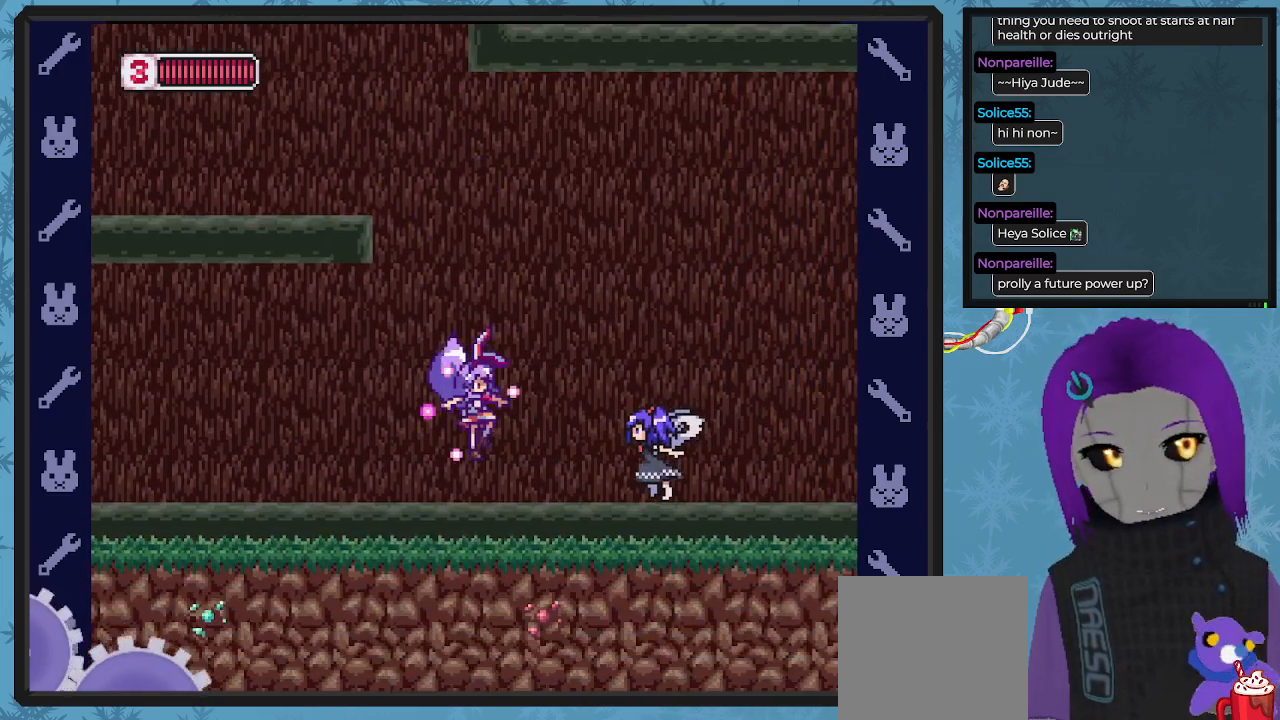
Gameplay with a controller (Xbox layout); each line is a JSON object with the inputs held at the frame after it. "events" lists button and stick changes between this image and that frame as [ms after this image, input, new state], when the widget could be followed in between. Not read: right_stick.
{"buttons": [], "left_stick": "center", "events": [[133, "X", "up"], [167, "X", "down"], [267, "X", "up"], [333, "X", "down"], [367, "X", "up"], [433, "X", "down"], [500, "X", "up"]]}
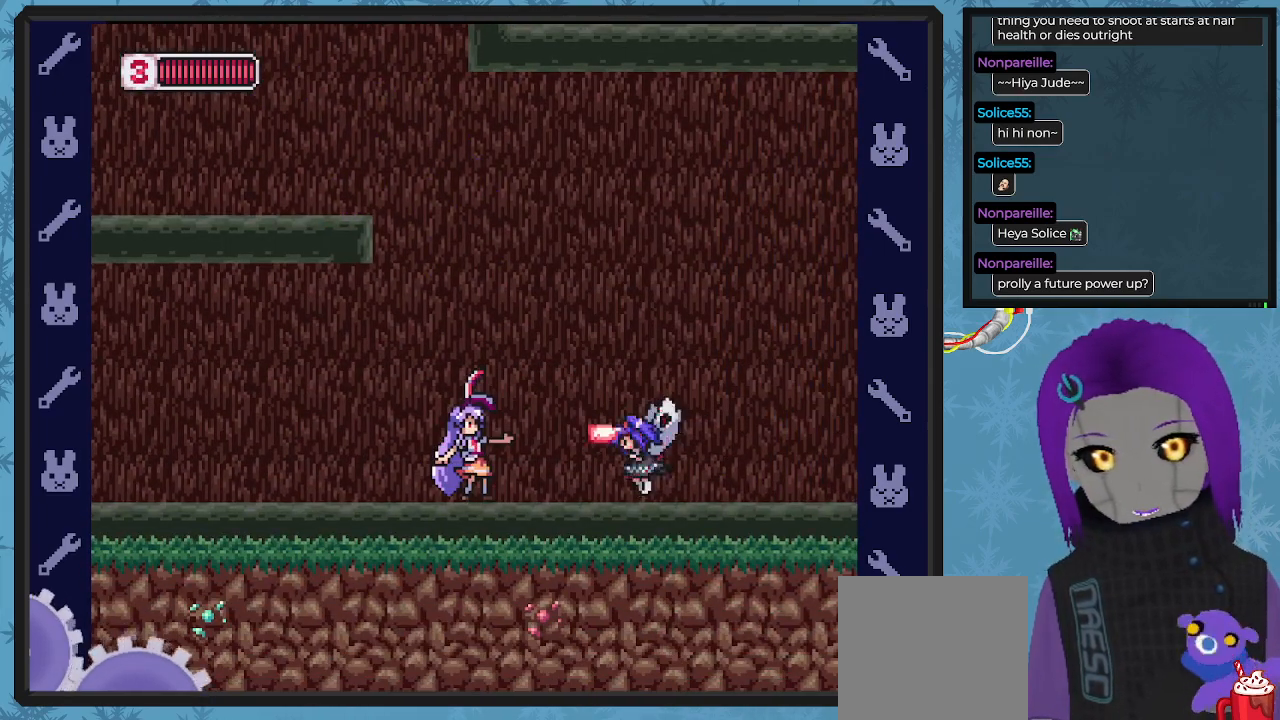
{"buttons": ["DPAD_RIGHT"], "left_stick": "center", "events": [[67, "X", "down"], [133, "X", "up"], [200, "X", "down"], [267, "X", "up"], [367, "DPAD_RIGHT", "down"]]}
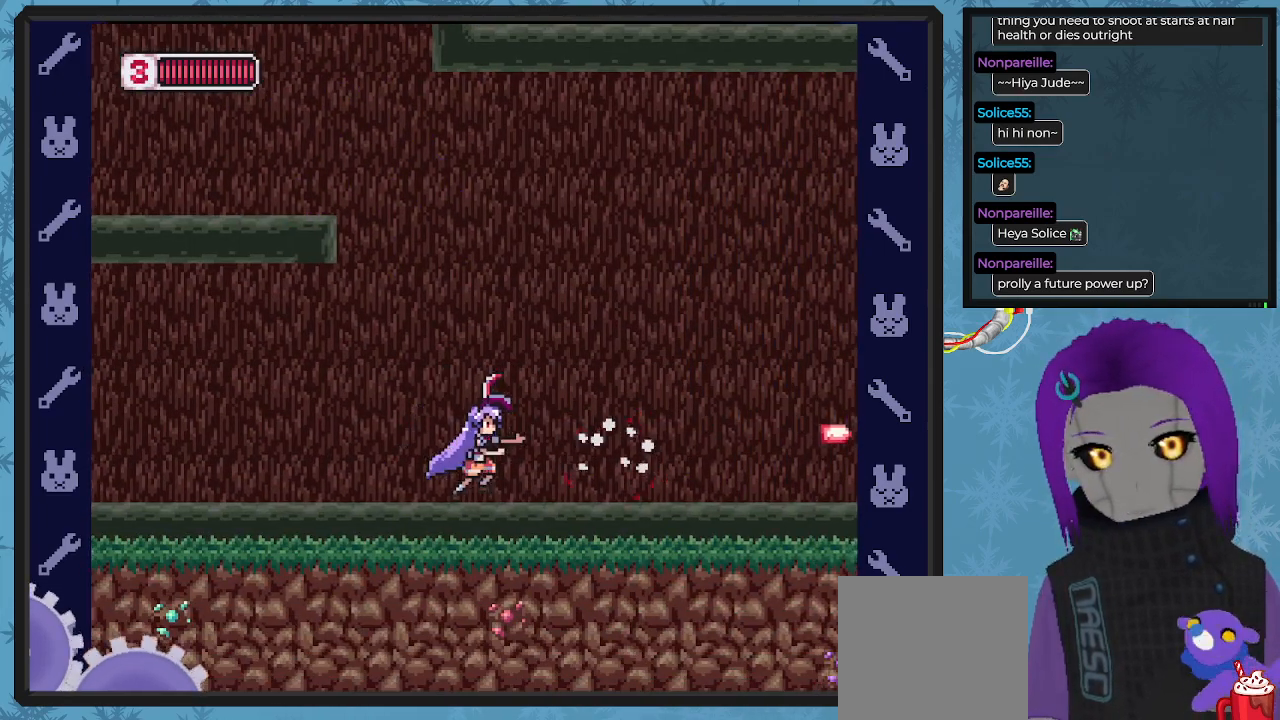
{"buttons": ["X", "DPAD_RIGHT"], "left_stick": "center", "events": [[33, "X", "down"]]}
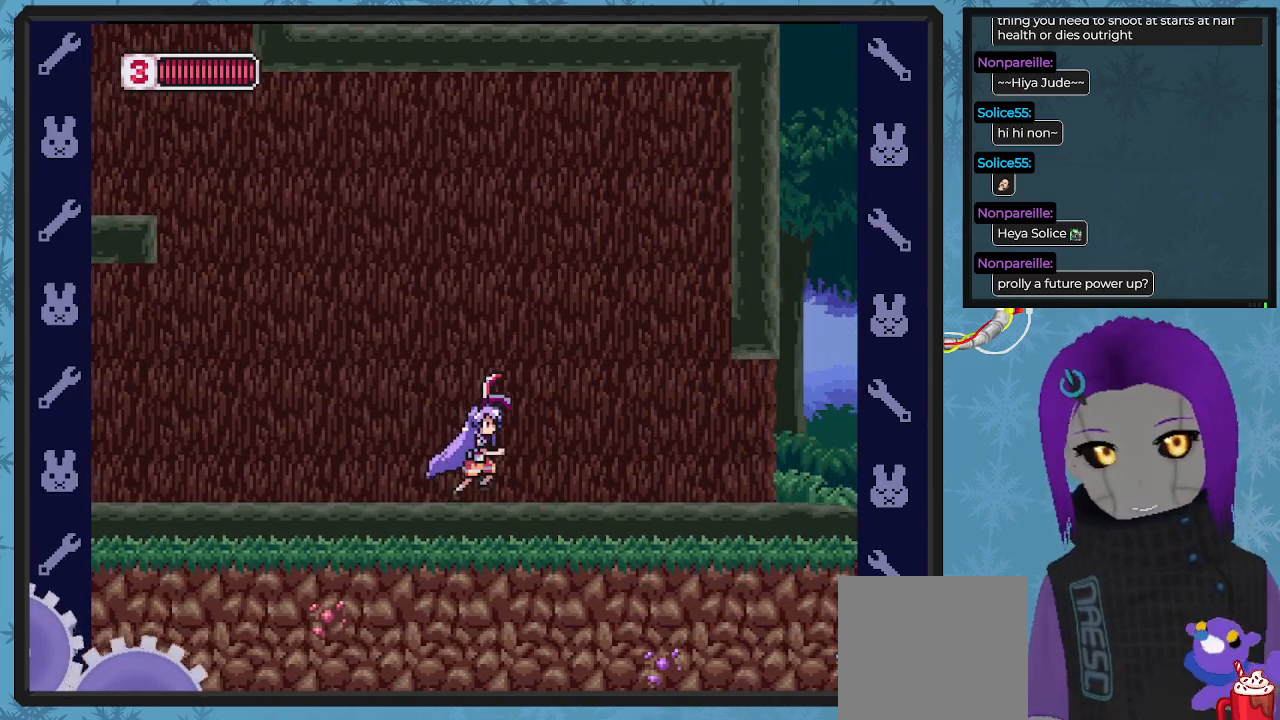
{"buttons": ["X", "DPAD_RIGHT"], "left_stick": "center", "events": []}
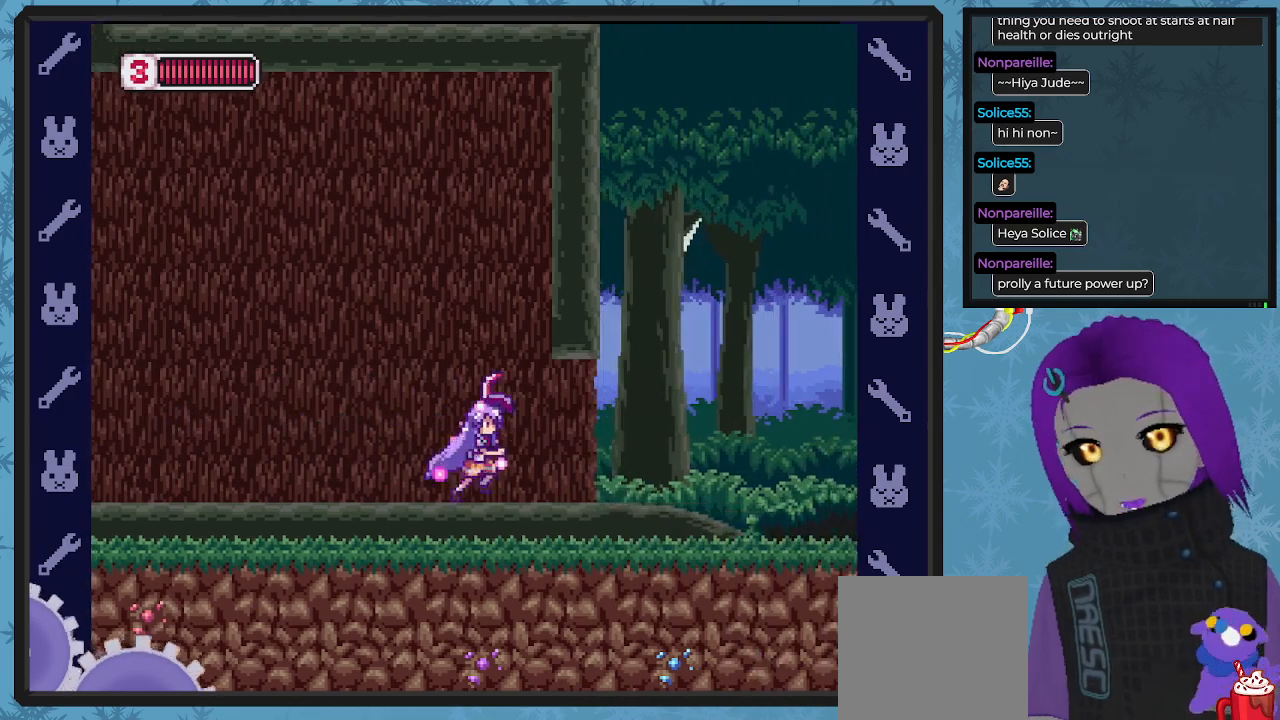
{"buttons": ["X", "DPAD_RIGHT"], "left_stick": "center", "events": []}
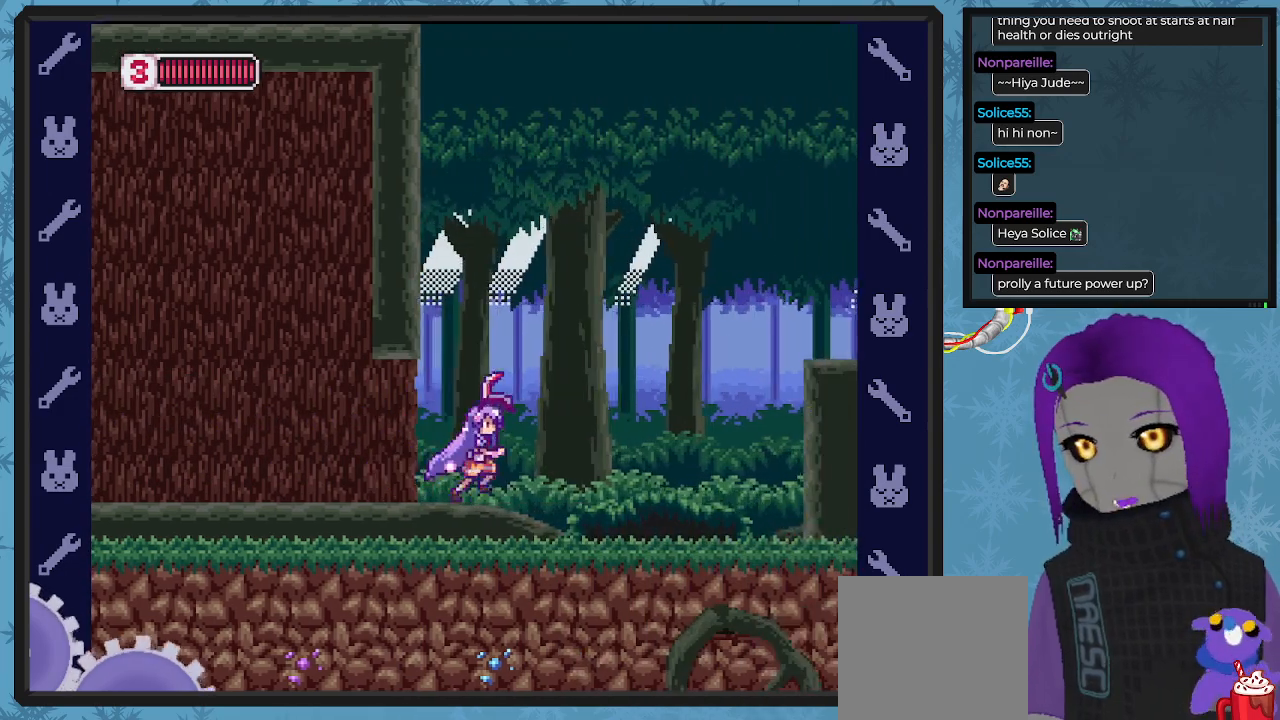
{"buttons": ["X", "DPAD_RIGHT"], "left_stick": "center", "events": []}
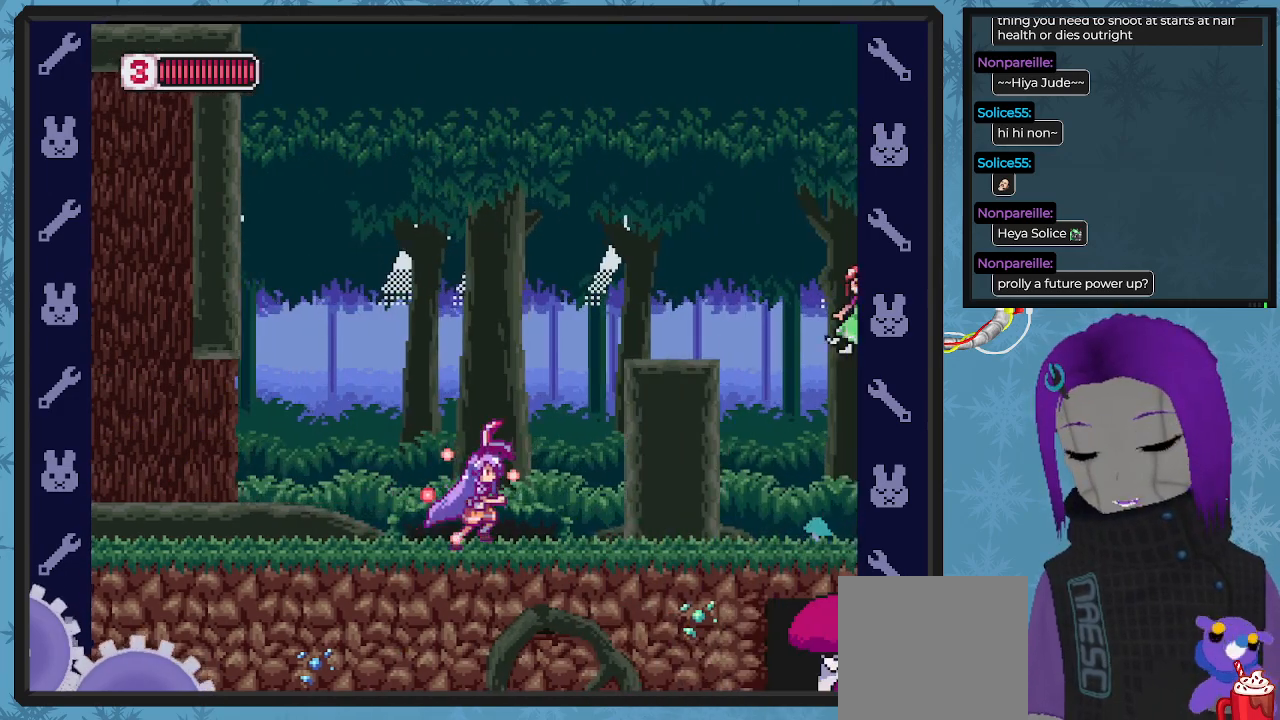
{"buttons": ["X"], "left_stick": "center", "events": [[67, "A", "down"], [367, "A", "up"], [467, "DPAD_RIGHT", "up"]]}
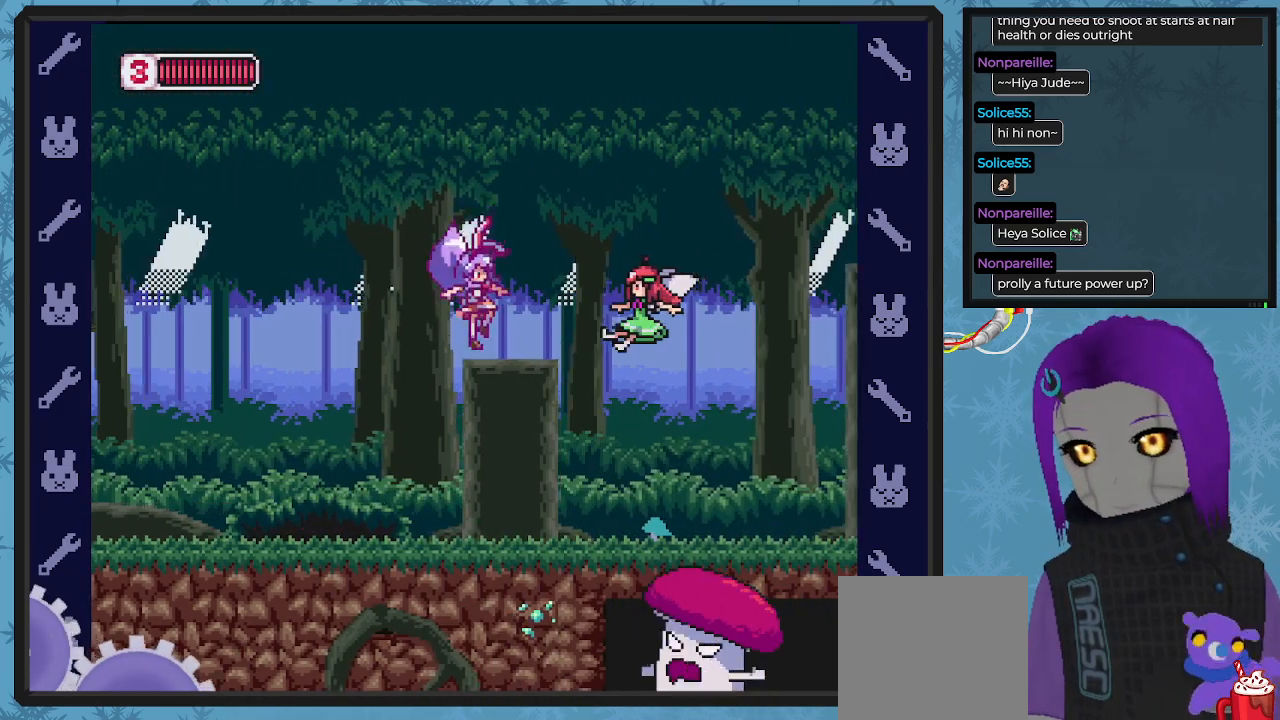
{"buttons": ["X"], "left_stick": "center", "events": [[67, "DPAD_RIGHT", "down"], [167, "DPAD_RIGHT", "up"], [167, "X", "up"], [200, "X", "down"], [300, "X", "up"], [367, "X", "down"], [433, "X", "up"], [500, "X", "down"]]}
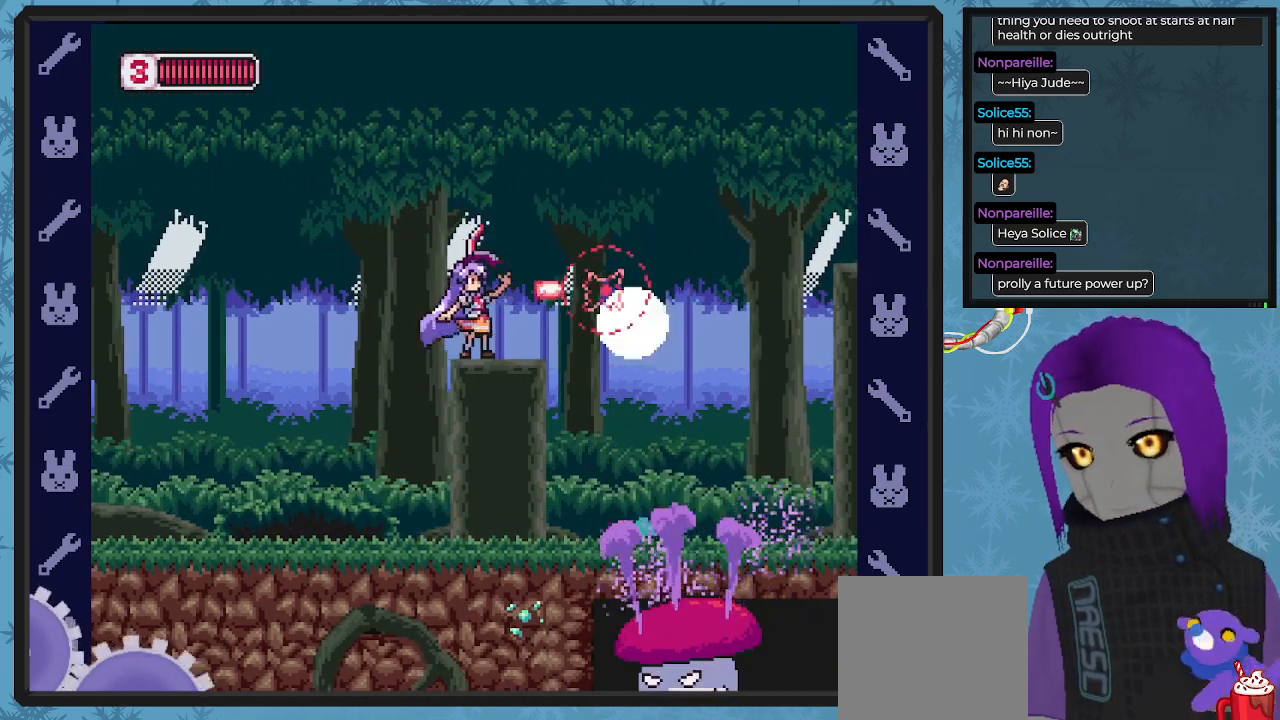
{"buttons": ["A"], "left_stick": "center", "events": [[67, "X", "up"], [133, "X", "down"], [200, "X", "up"], [433, "A", "down"]]}
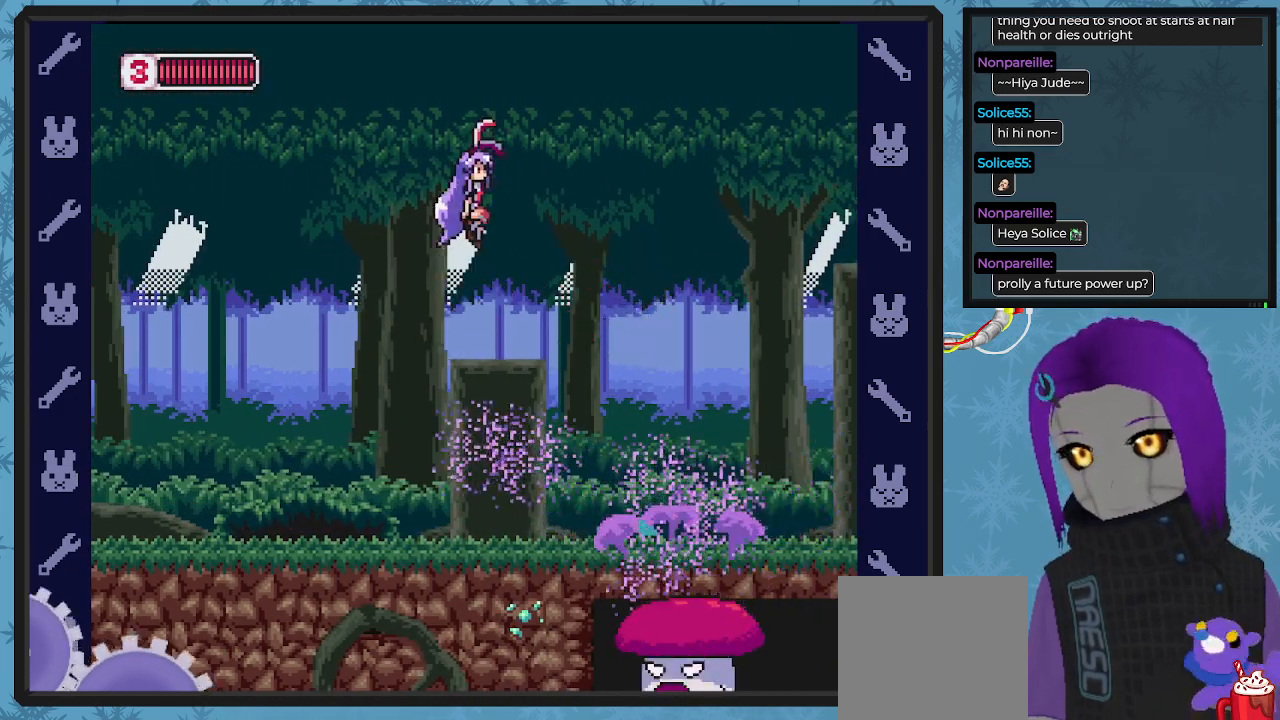
{"buttons": ["X"], "left_stick": "center", "events": [[200, "A", "up"], [367, "X", "down"]]}
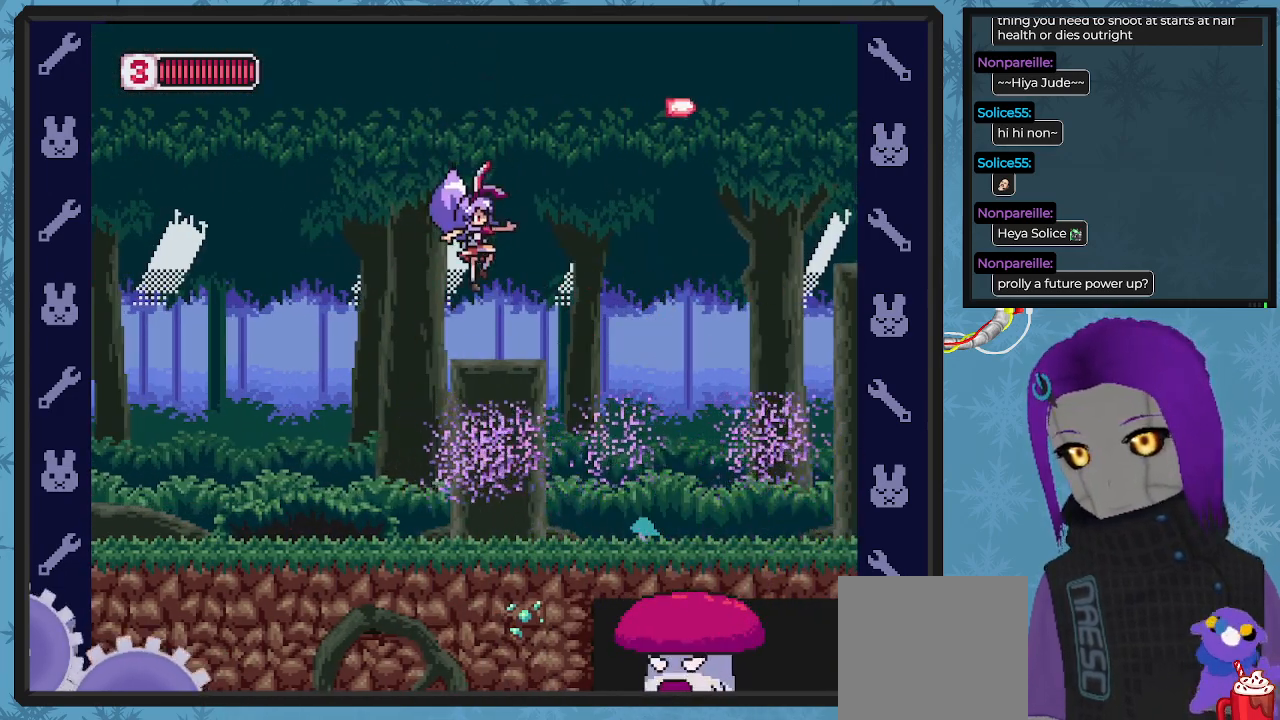
{"buttons": ["A", "B", "X", "DPAD_DOWN", "DPAD_RIGHT"], "left_stick": "center", "events": [[300, "DPAD_RIGHT", "down"], [400, "A", "down"], [400, "B", "down"], [400, "DPAD_DOWN", "down"]]}
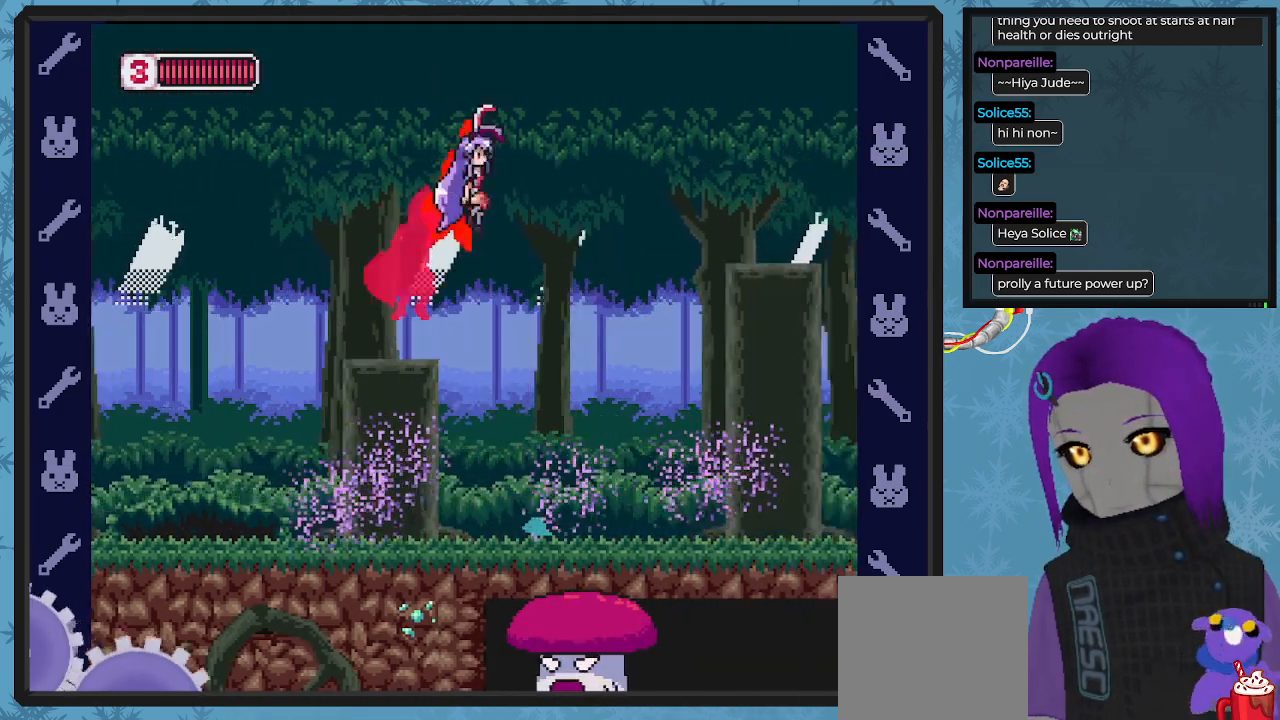
{"buttons": ["X"], "left_stick": "center", "events": [[267, "B", "up"], [300, "A", "up"], [300, "DPAD_DOWN", "up"], [433, "DPAD_RIGHT", "up"]]}
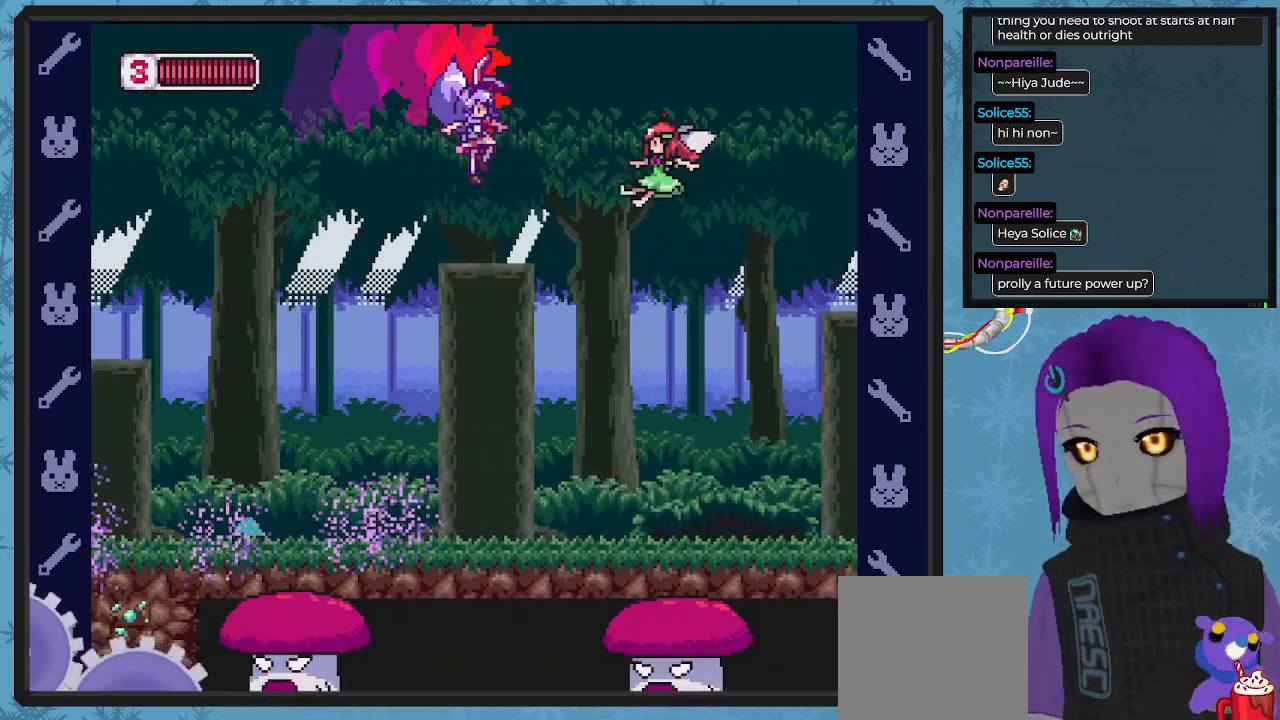
{"buttons": [], "left_stick": "center", "events": [[100, "X", "up"], [167, "X", "down"], [267, "X", "up"], [300, "X", "down"], [367, "X", "up"], [433, "X", "down"], [500, "X", "up"]]}
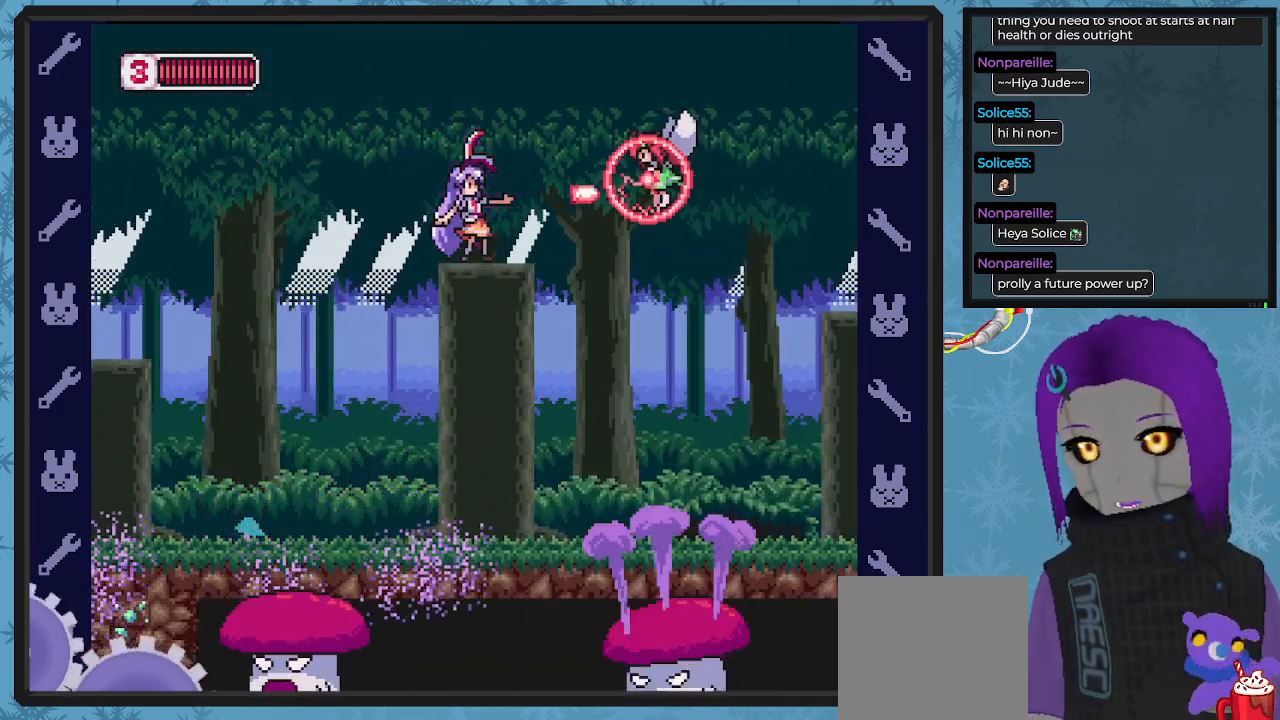
{"buttons": [], "left_stick": "center", "events": [[67, "X", "down"], [167, "X", "up"], [200, "X", "down"], [333, "X", "up"], [433, "X", "down"], [500, "X", "up"]]}
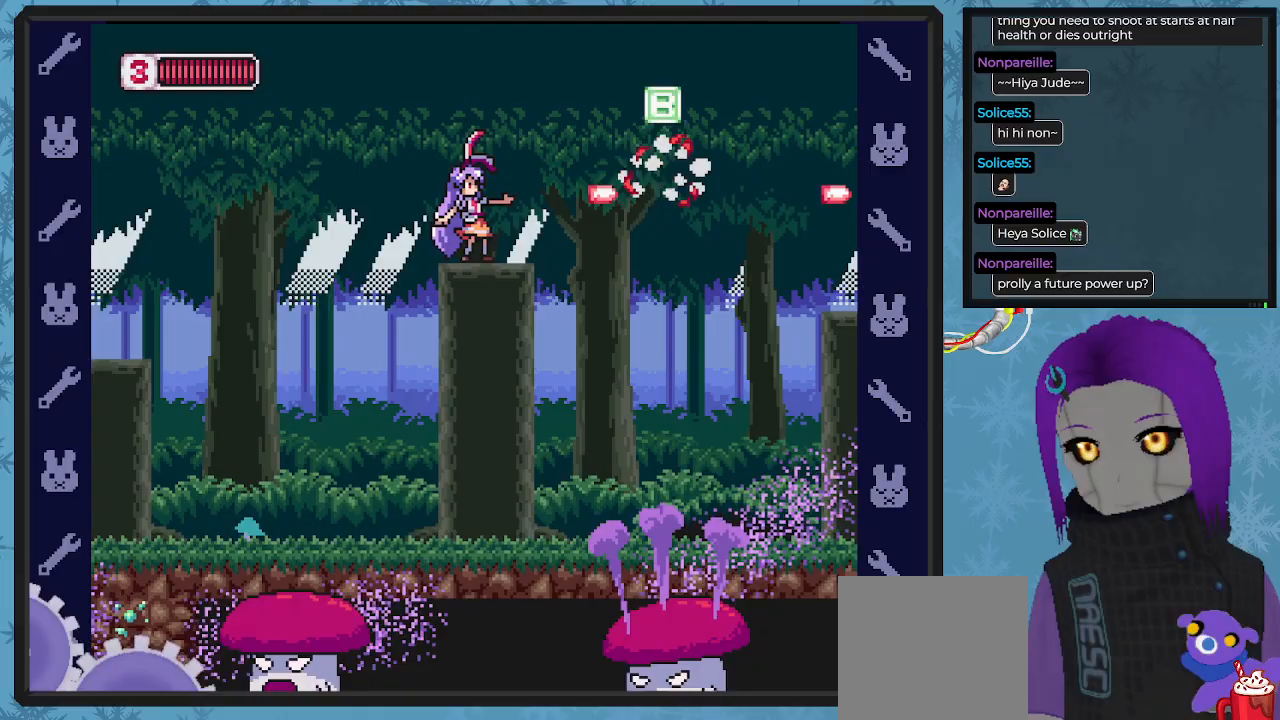
{"buttons": ["A", "B", "DPAD_DOWN", "DPAD_RIGHT"], "left_stick": "center", "events": [[200, "B", "down"], [233, "DPAD_RIGHT", "down"], [333, "A", "down"], [333, "DPAD_DOWN", "down"]]}
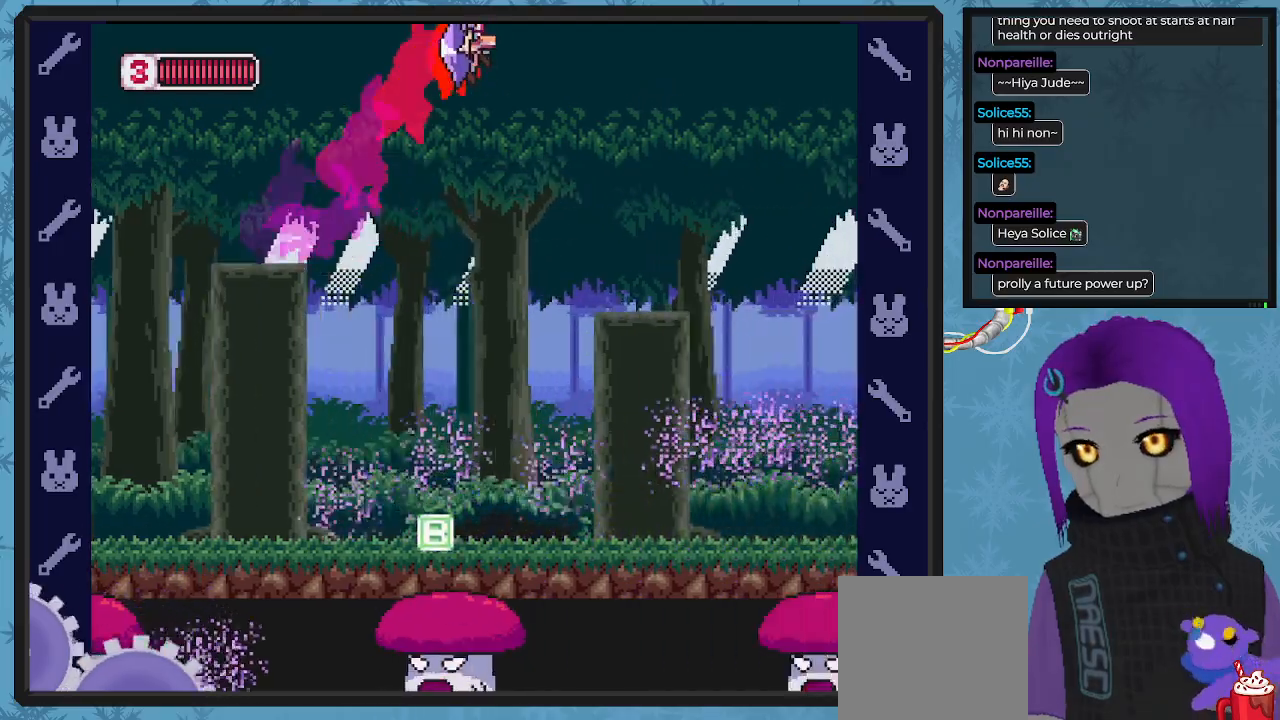
{"buttons": ["X"], "left_stick": "center", "events": [[100, "A", "up"], [100, "DPAD_DOWN", "up"], [167, "B", "up"], [233, "DPAD_RIGHT", "up"], [433, "X", "down"]]}
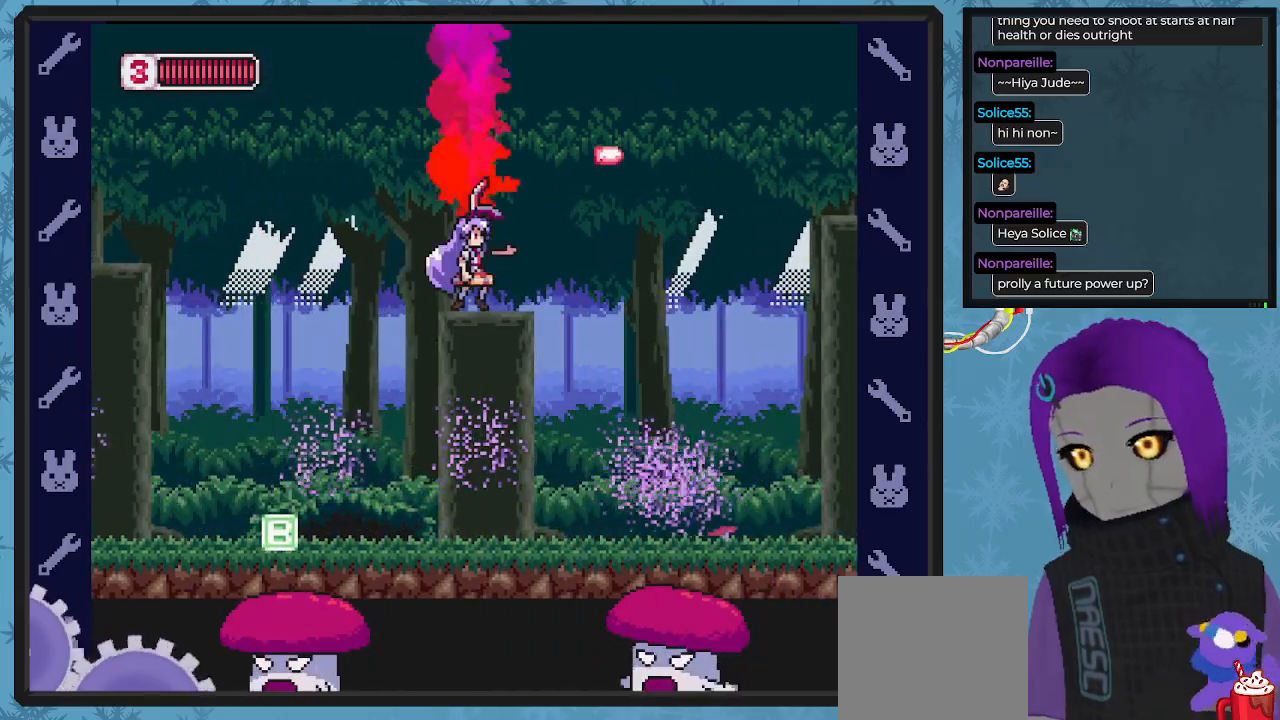
{"buttons": ["X"], "left_stick": "center", "events": [[33, "DPAD_RIGHT", "down"], [33, "X", "up"], [100, "DPAD_RIGHT", "up"], [100, "X", "down"], [200, "X", "up"], [400, "X", "down"]]}
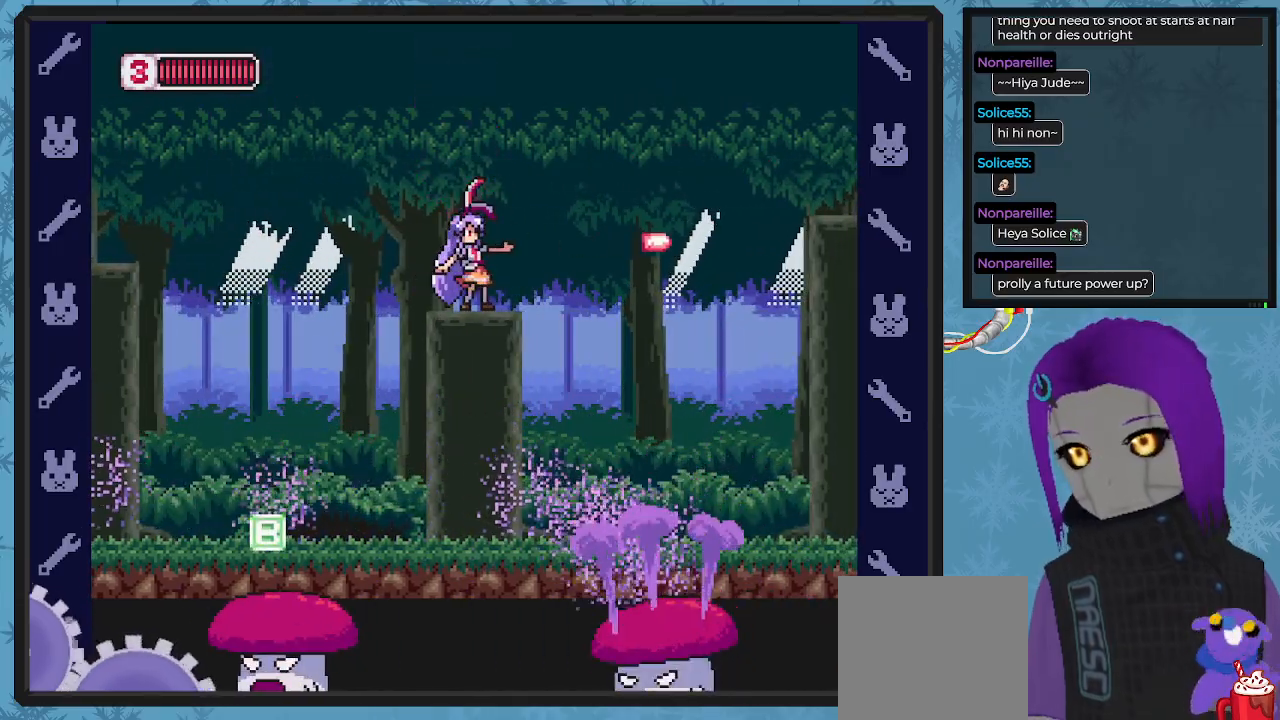
{"buttons": ["X"], "left_stick": "center", "events": []}
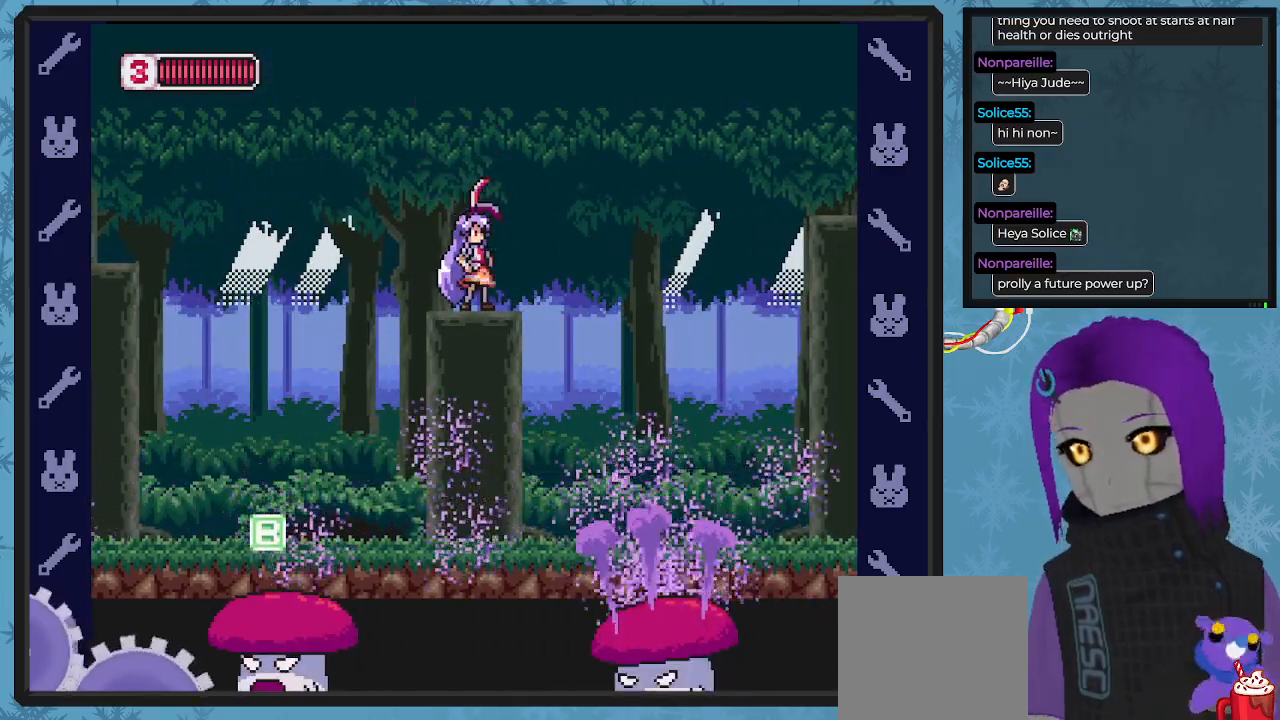
{"buttons": ["X", "DPAD_DOWN", "DPAD_RIGHT"], "left_stick": "center", "events": [[67, "DPAD_RIGHT", "down"], [167, "B", "down"], [167, "DPAD_DOWN", "down"], [200, "A", "down"], [500, "A", "up"], [500, "B", "up"]]}
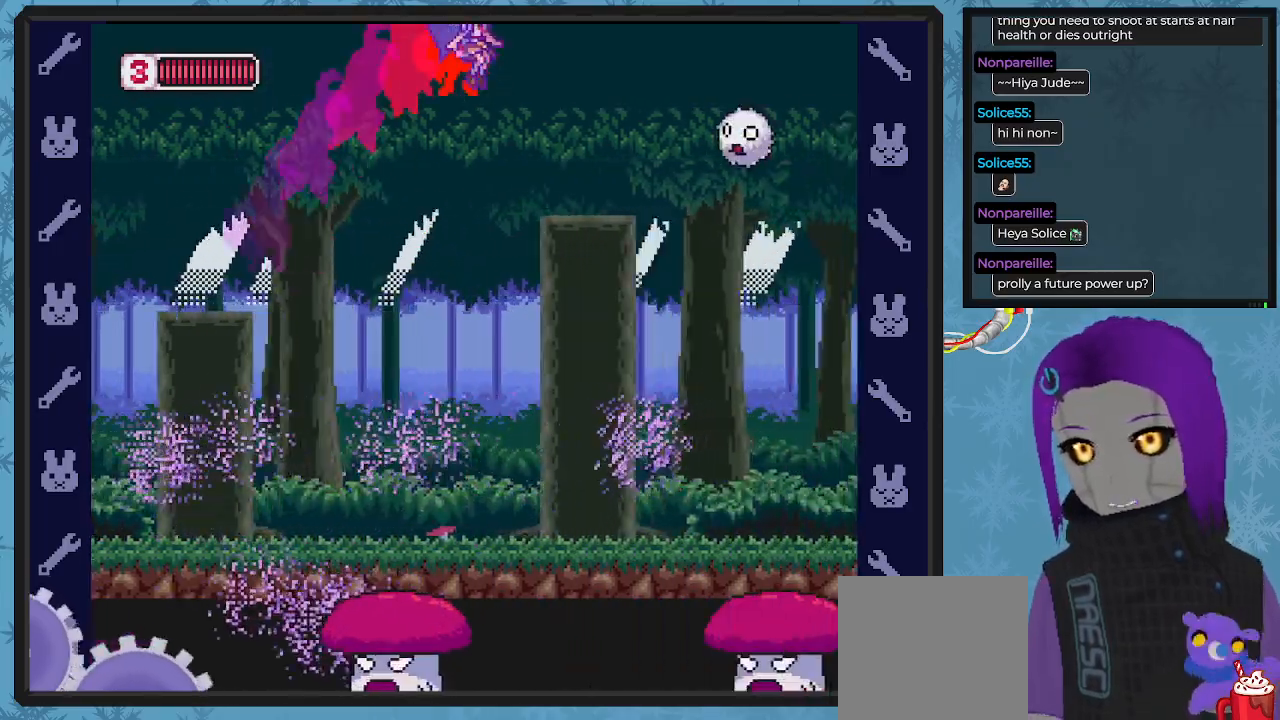
{"buttons": [], "left_stick": "center", "events": [[67, "DPAD_DOWN", "up"], [133, "DPAD_RIGHT", "up"], [267, "DPAD_RIGHT", "down"], [333, "DPAD_RIGHT", "up"], [333, "X", "up"], [433, "X", "down"], [500, "X", "up"]]}
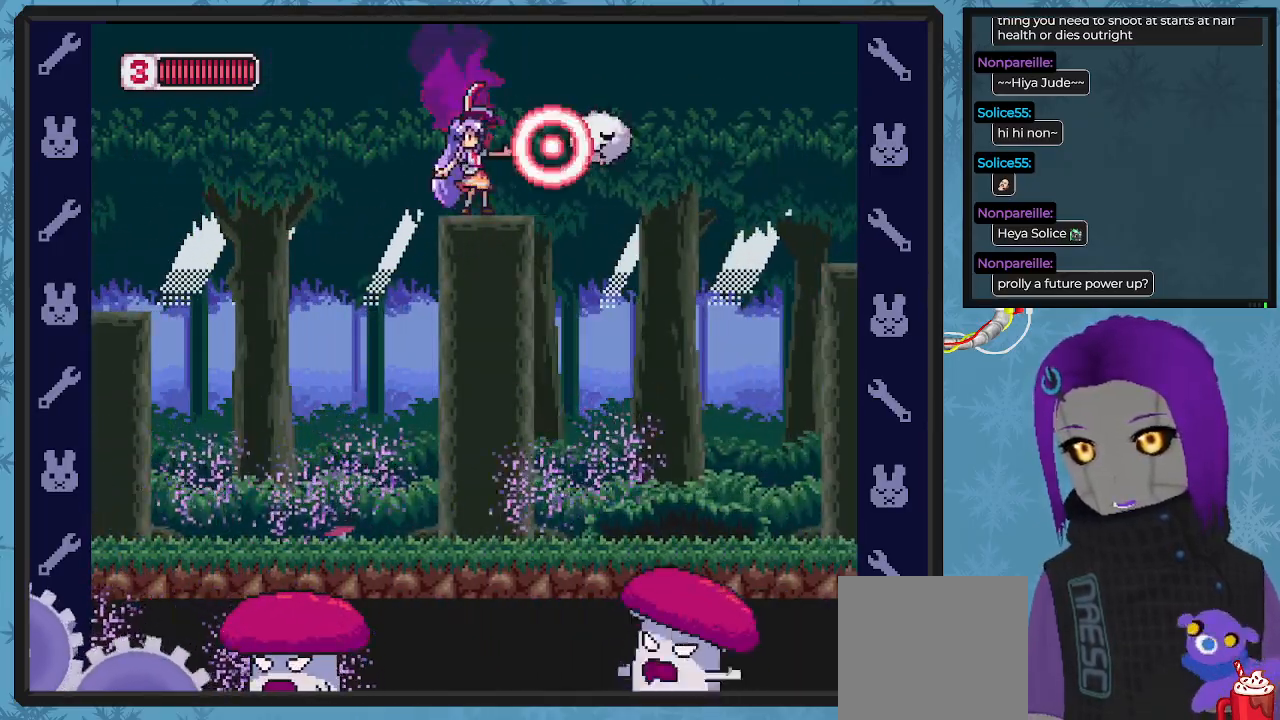
{"buttons": [], "left_stick": "center", "events": [[33, "X", "down"], [133, "X", "up"], [200, "X", "down"], [300, "X", "up"], [367, "X", "down"], [467, "X", "up"]]}
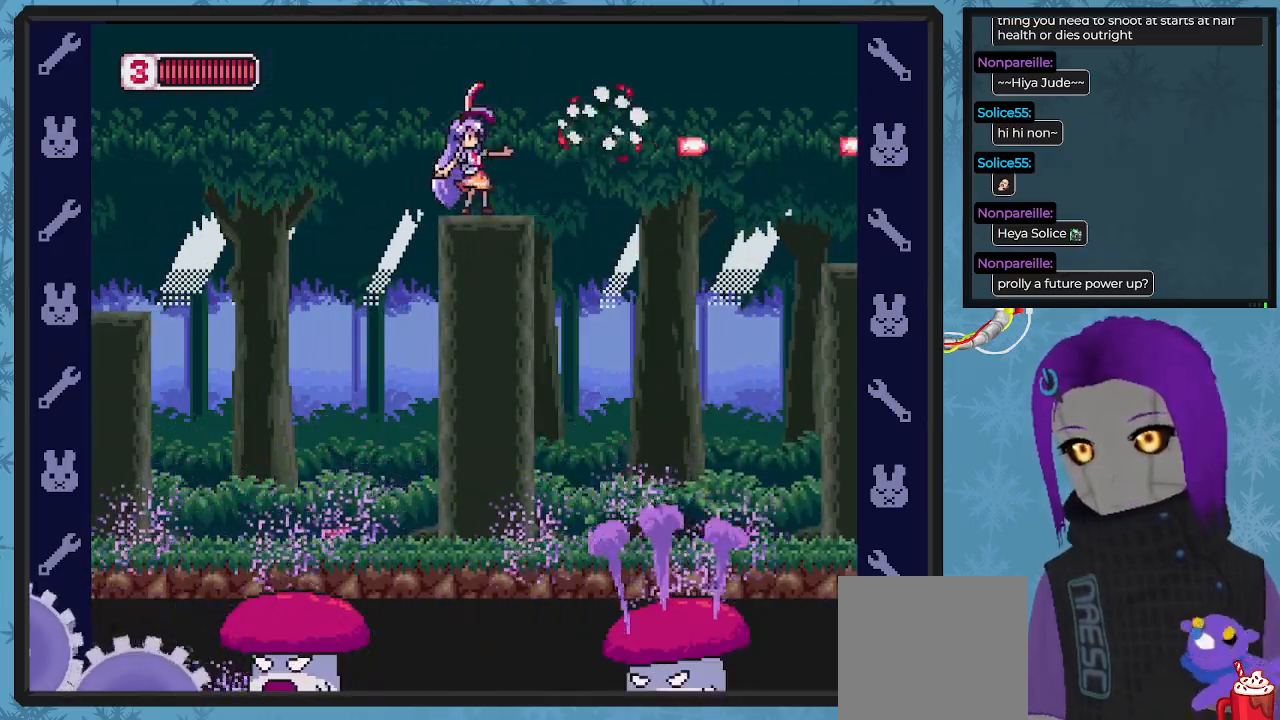
{"buttons": ["DPAD_RIGHT"], "left_stick": "center", "events": [[33, "DPAD_RIGHT", "down"], [100, "B", "down"], [167, "A", "down"], [167, "DPAD_DOWN", "down"], [433, "A", "up"], [433, "DPAD_DOWN", "up"], [467, "B", "up"]]}
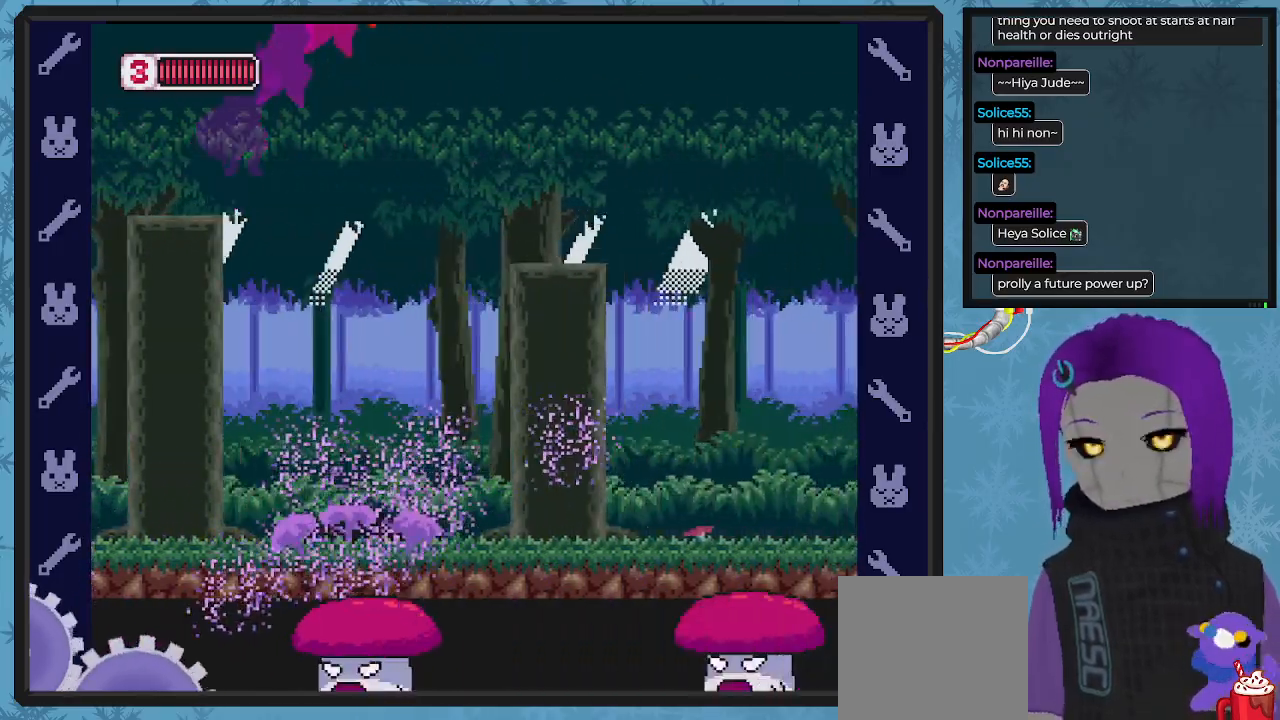
{"buttons": ["B"], "left_stick": "center", "events": [[33, "DPAD_DOWN", "down"], [67, "DPAD_DOWN", "up"], [167, "DPAD_RIGHT", "up"], [500, "B", "down"]]}
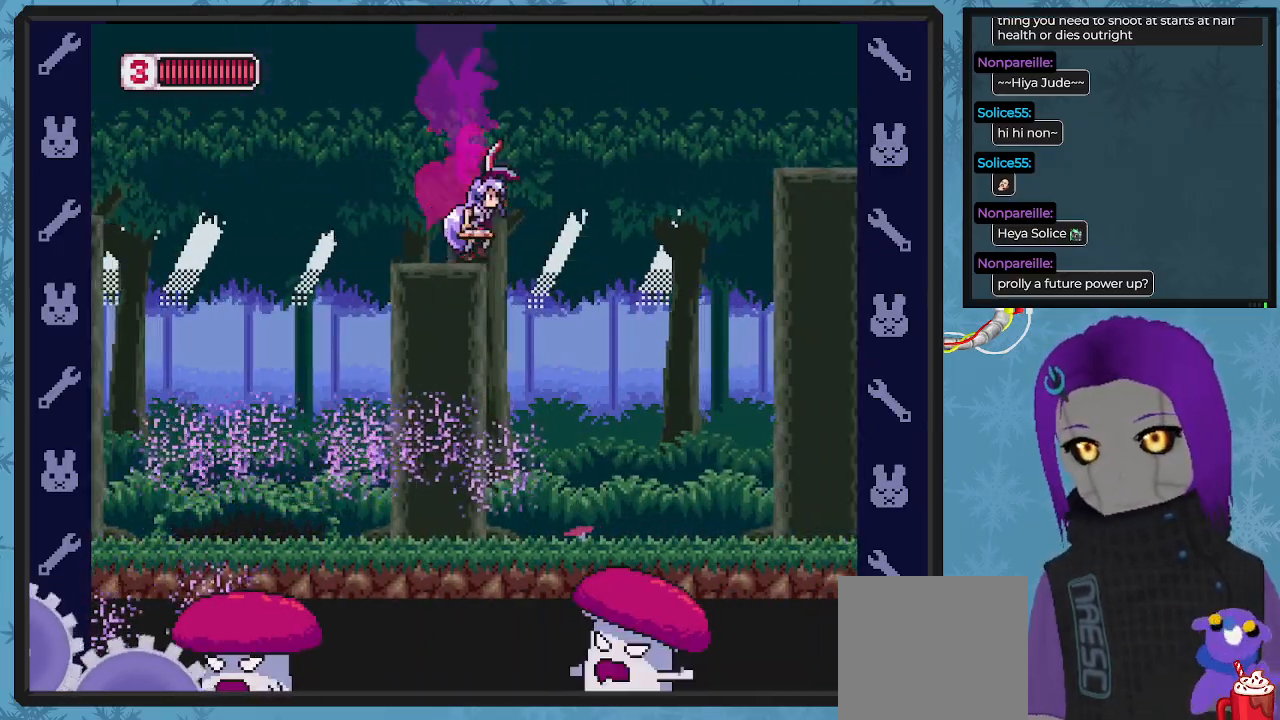
{"buttons": ["DPAD_RIGHT"], "left_stick": "center", "events": [[33, "DPAD_RIGHT", "down"], [67, "A", "down"], [100, "DPAD_DOWN", "down"], [400, "A", "up"], [433, "B", "up"], [433, "DPAD_DOWN", "up"]]}
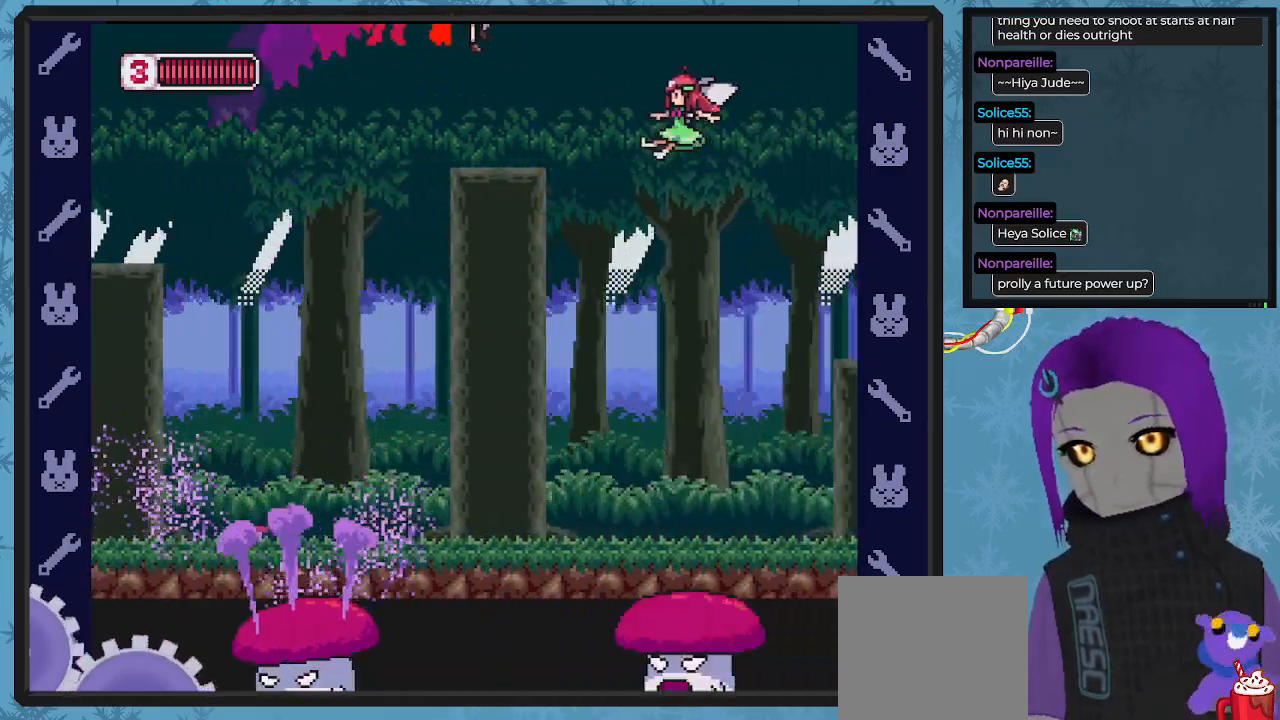
{"buttons": [], "left_stick": "center", "events": [[67, "DPAD_RIGHT", "up"], [133, "X", "down"], [200, "X", "up"], [267, "X", "down"], [333, "X", "up"], [400, "X", "down"], [467, "X", "up"]]}
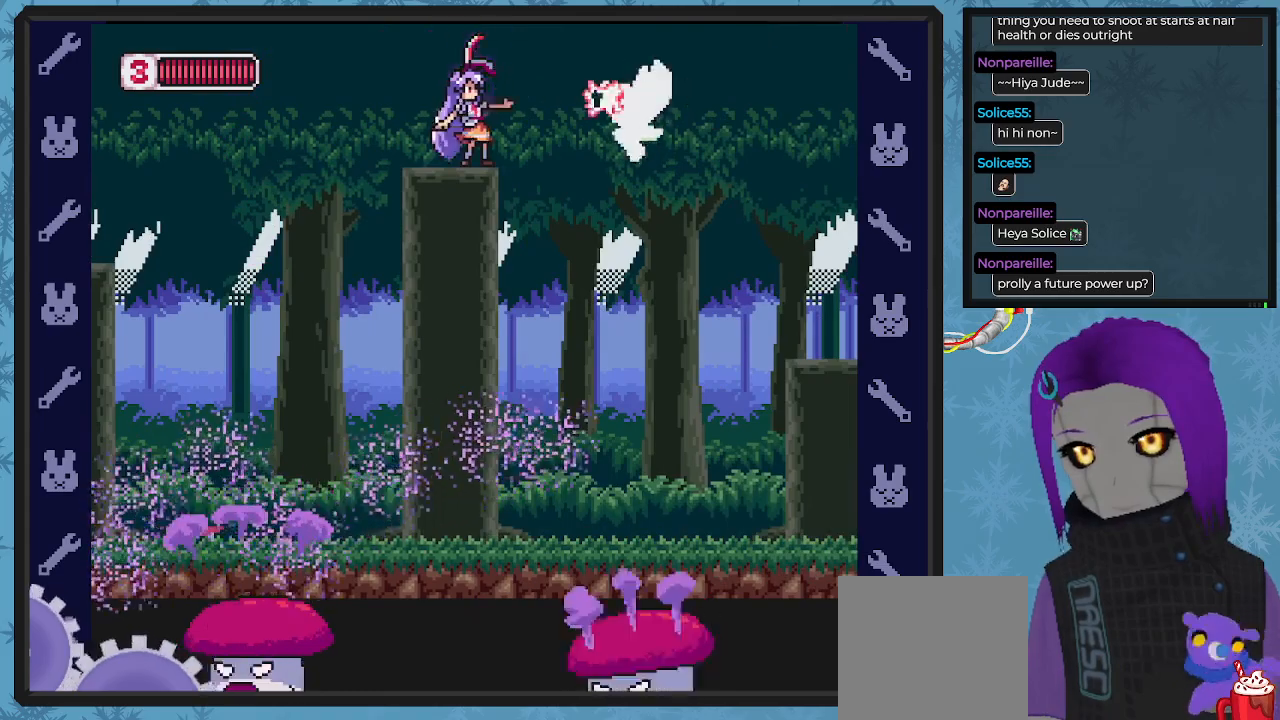
{"buttons": [], "left_stick": "center", "events": [[33, "X", "down"], [100, "X", "up"], [167, "X", "down"], [233, "X", "up"], [300, "X", "down"], [333, "X", "up"], [400, "X", "down"], [500, "X", "up"]]}
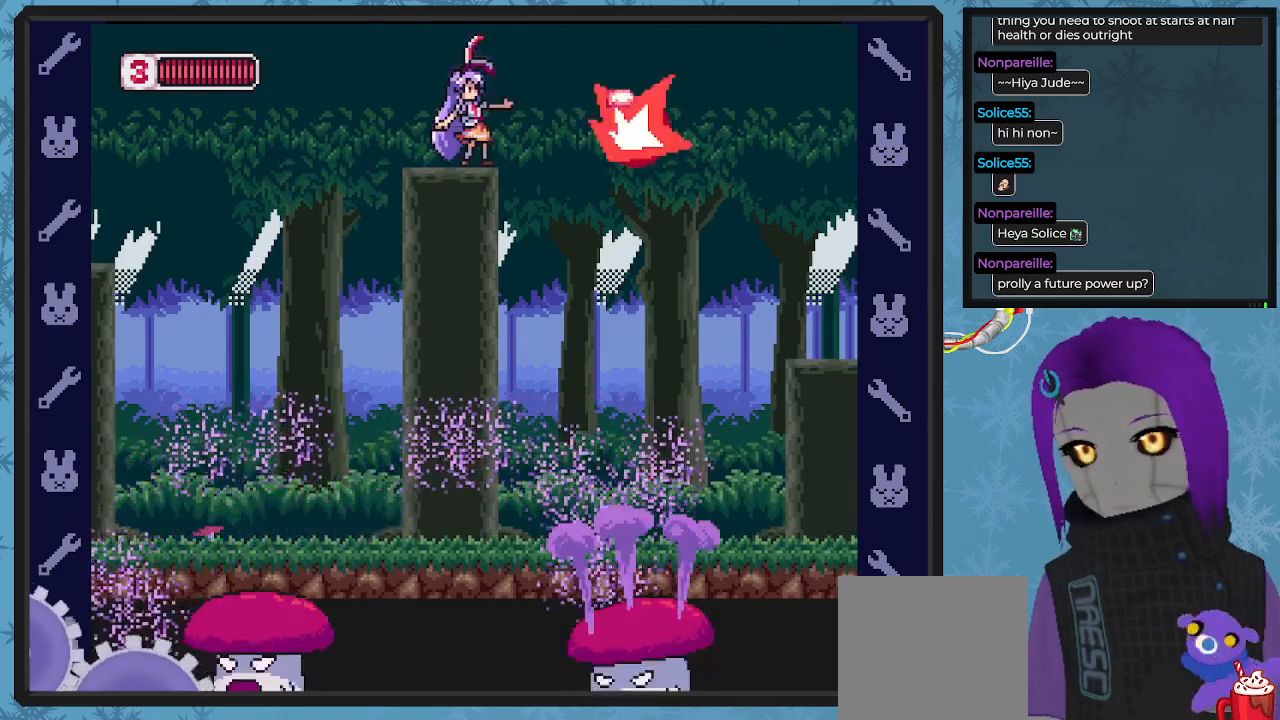
{"buttons": ["A", "B", "DPAD_DOWN", "DPAD_RIGHT"], "left_stick": "center", "events": [[33, "X", "down"], [133, "X", "up"], [400, "B", "down"], [433, "DPAD_RIGHT", "down"], [467, "A", "down"], [500, "DPAD_DOWN", "down"]]}
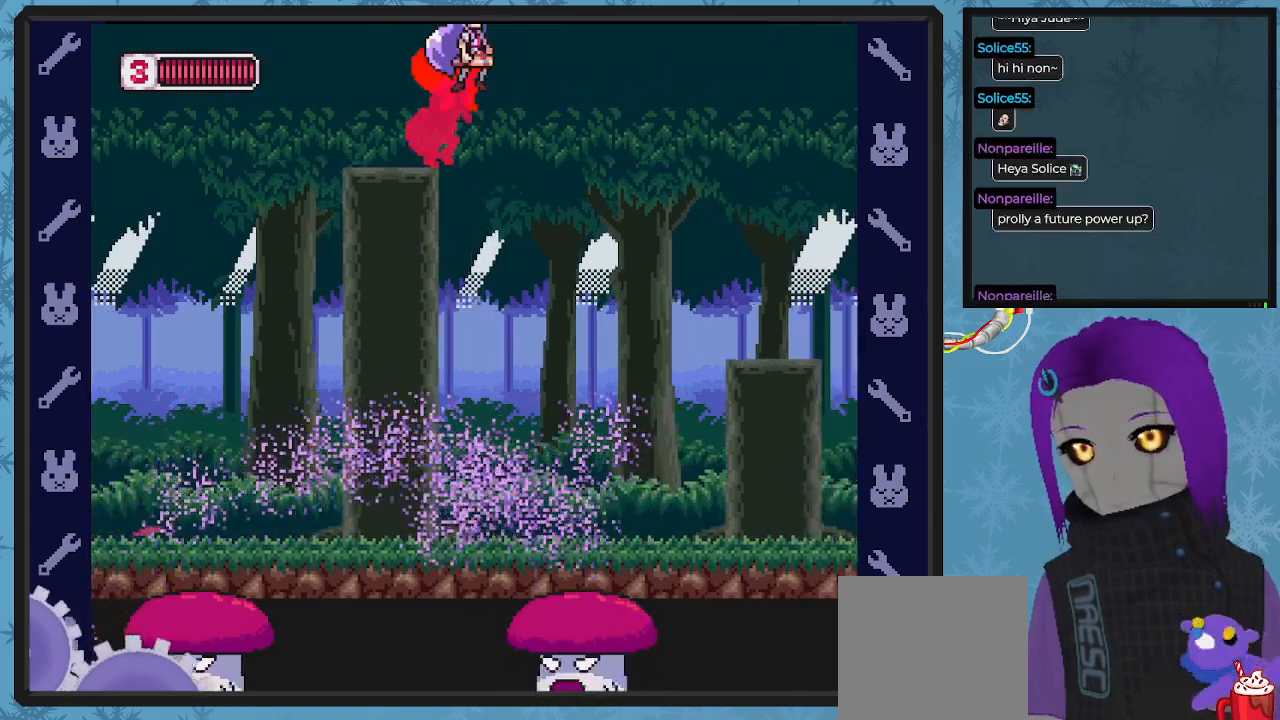
{"buttons": [], "left_stick": "center", "events": [[200, "A", "up"], [200, "B", "up"], [267, "DPAD_DOWN", "up"], [300, "DPAD_DOWN", "down"], [367, "DPAD_DOWN", "up"], [500, "DPAD_RIGHT", "up"]]}
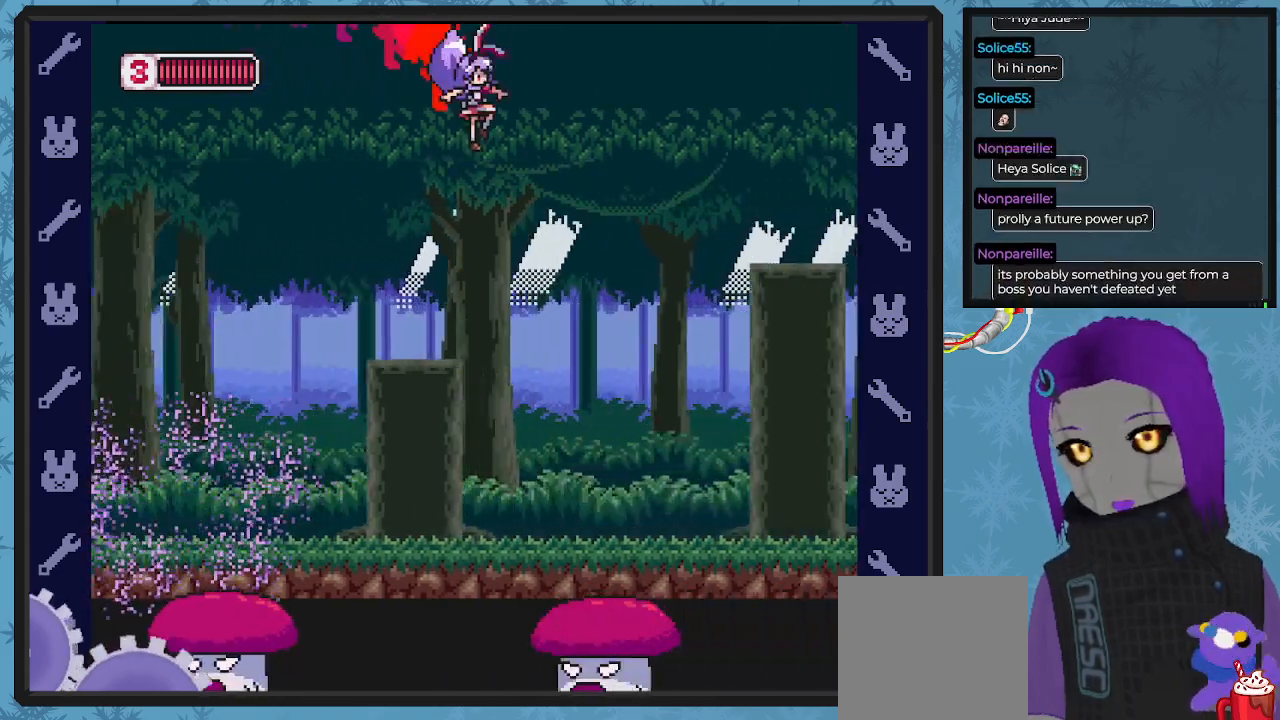
{"buttons": ["X"], "left_stick": "center", "events": [[33, "X", "down"]]}
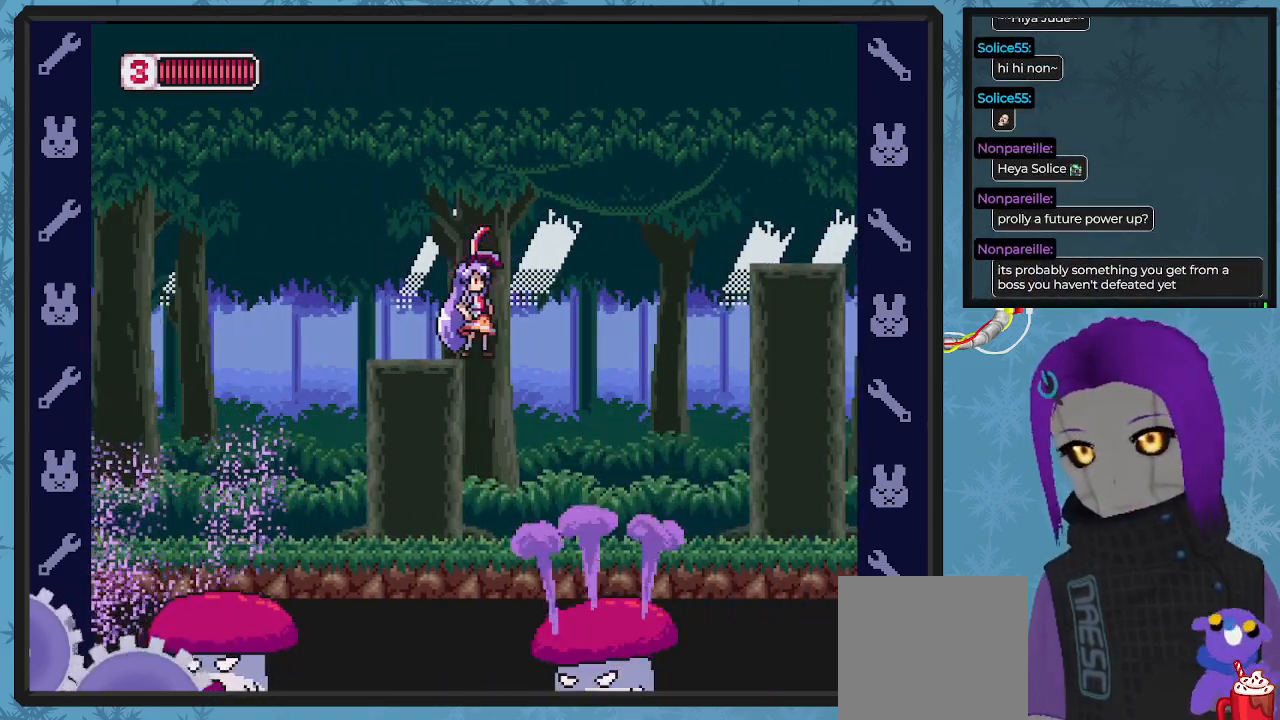
{"buttons": ["X"], "left_stick": "center", "events": [[167, "DPAD_LEFT", "down"], [267, "DPAD_UP", "down"], [300, "DPAD_LEFT", "up"], [300, "DPAD_UP", "up"], [367, "DPAD_RIGHT", "down"], [433, "DPAD_RIGHT", "up"]]}